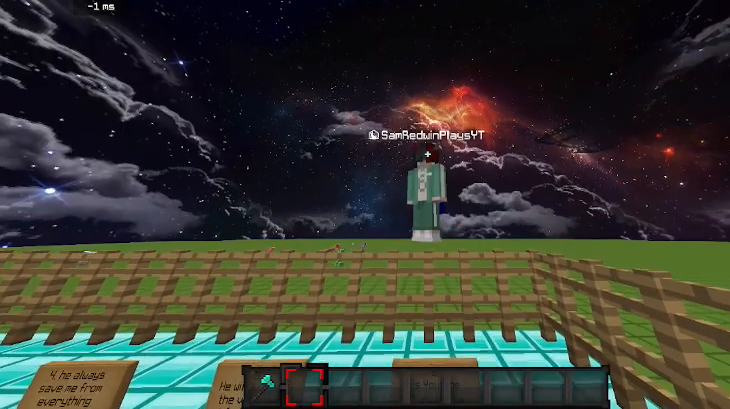
Gameplay with keyboard; each line is a JSON object with the keys held at the frame after it. "events" lists presses ("down") and releases ("up") of "a", "d", "s", "space" and "w" between this image and that frame as [ms after this image, input, new state], when the widget could be followed in between. No other keys are recorded. Mouse input is not recorded.
{"keys": ["w"], "events": [[400, "w", "down"]]}
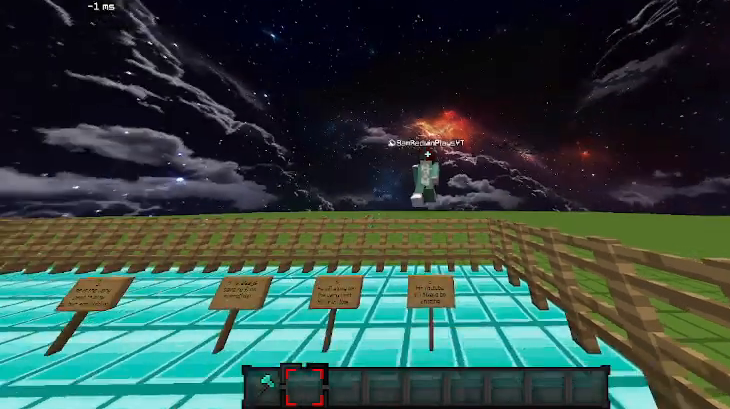
{"keys": ["space", "w"], "events": [[433, "space", "down"]]}
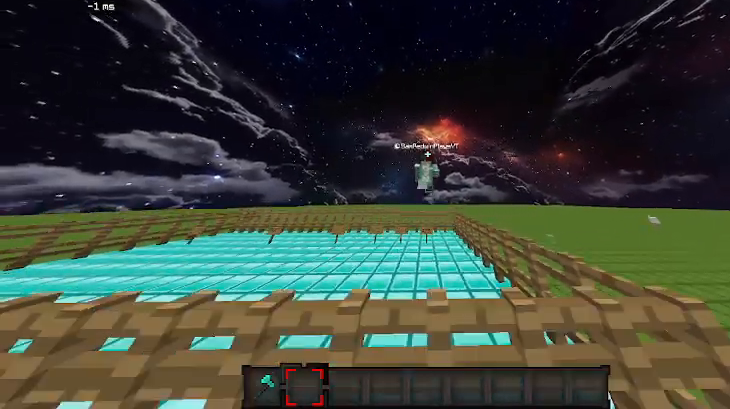
{"keys": [], "events": [[100, "space", "up"], [200, "w", "up"]]}
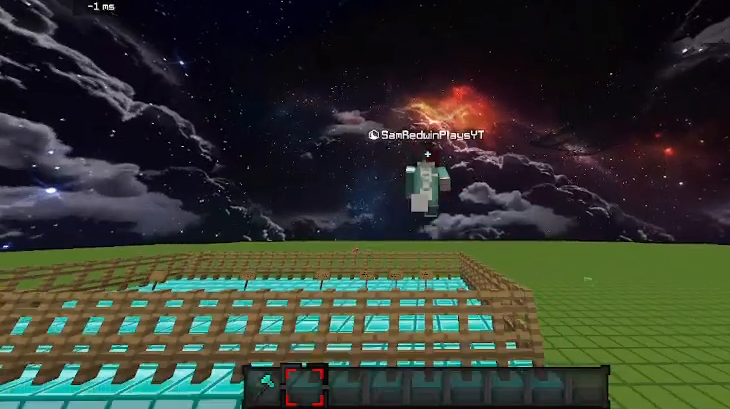
{"keys": ["s"], "events": [[300, "s", "down"]]}
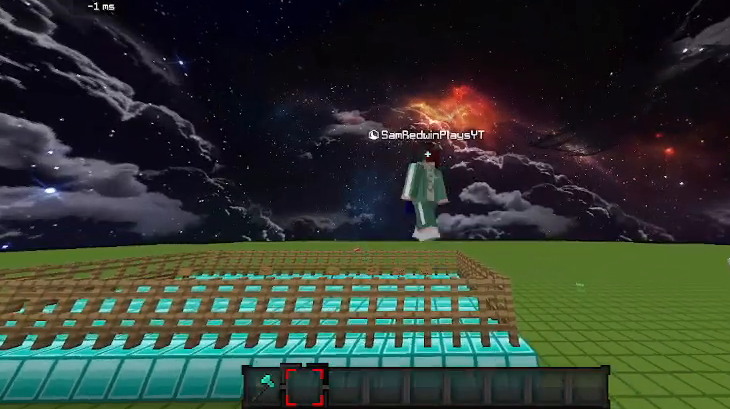
{"keys": ["space"], "events": [[100, "s", "up"], [100, "space", "down"]]}
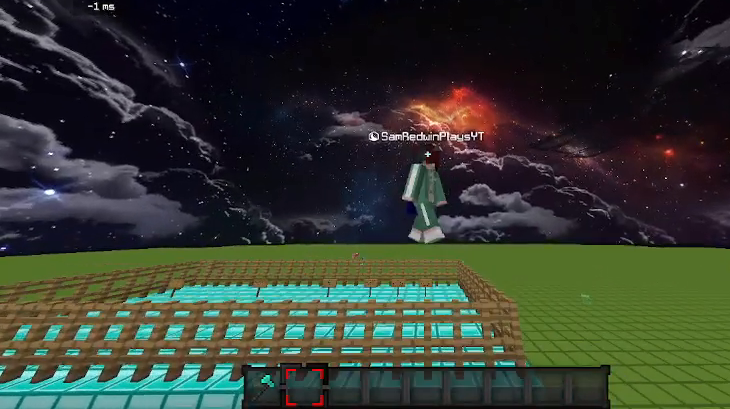
{"keys": ["d", "space"], "events": [[467, "d", "down"]]}
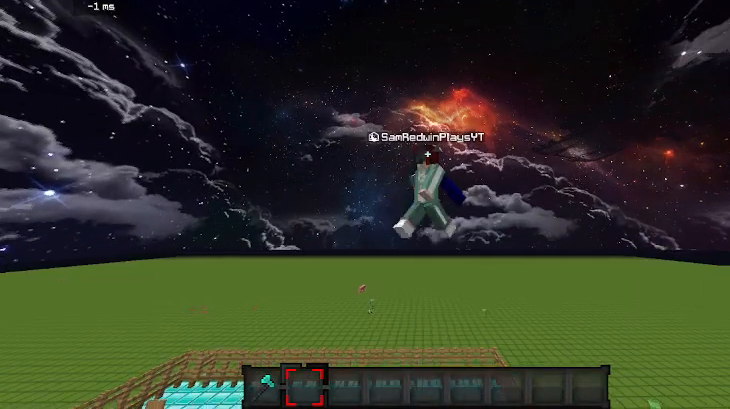
{"keys": [], "events": [[467, "d", "up"], [467, "space", "up"]]}